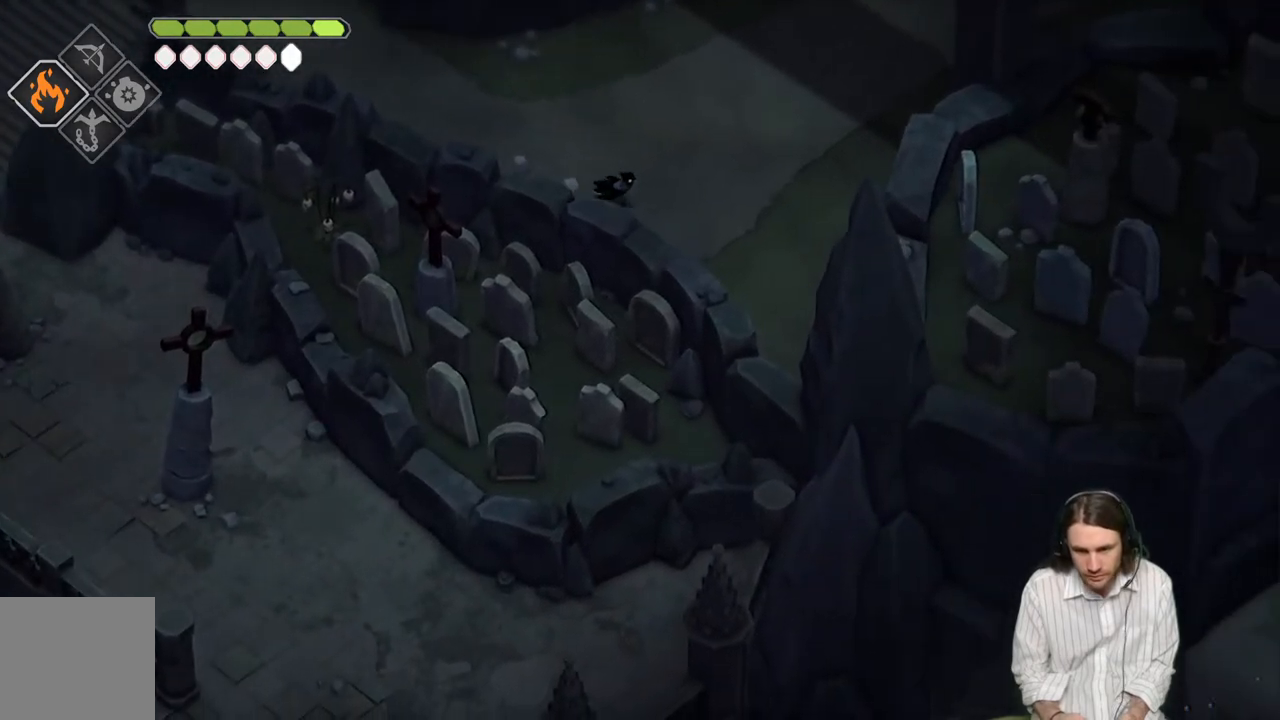
Gameplay with a controller (Xbox layout); each line is a JSON object with the inputs held at the frame after it. "events" lists button and stick changes between this image and that frame as [ms after this image, input, new state], when the widget could be followed in between.
{"buttons": [], "left_stick": "down-right", "right_stick": "down", "events": []}
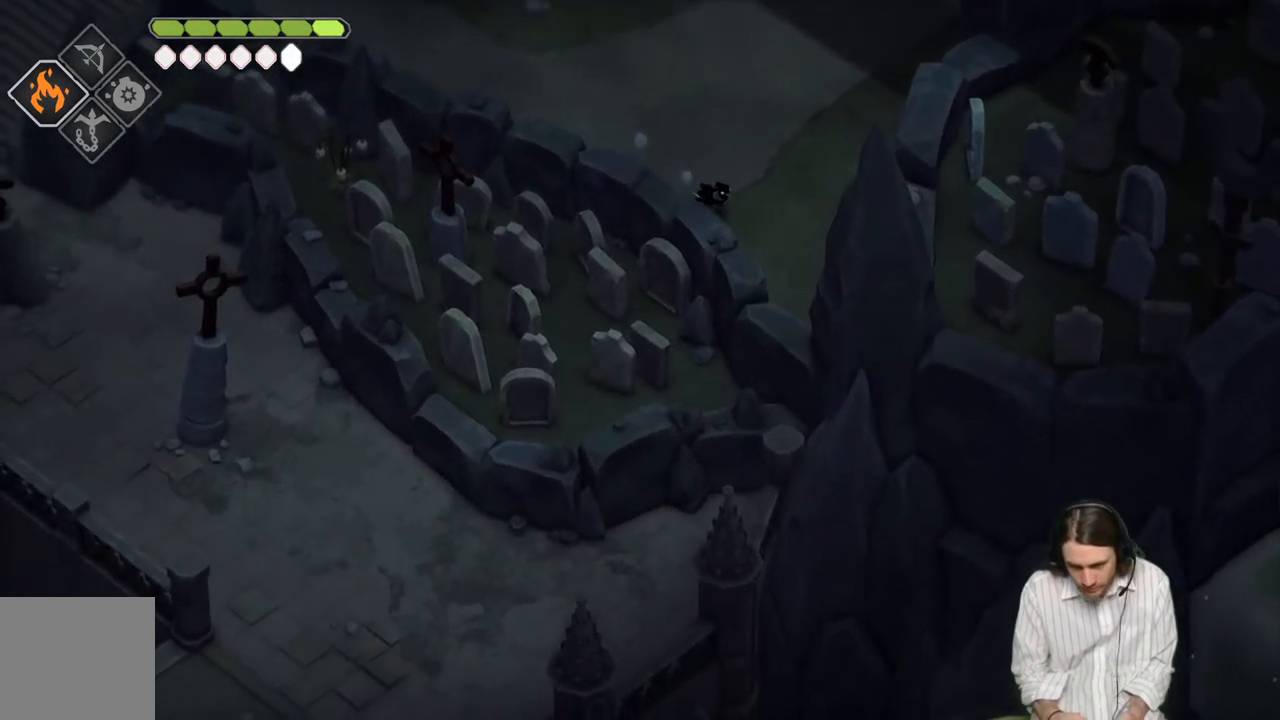
{"buttons": [], "left_stick": "up-right", "right_stick": "up", "events": [[200, "left_stick", "up-right"], [233, "right_stick", "up"]]}
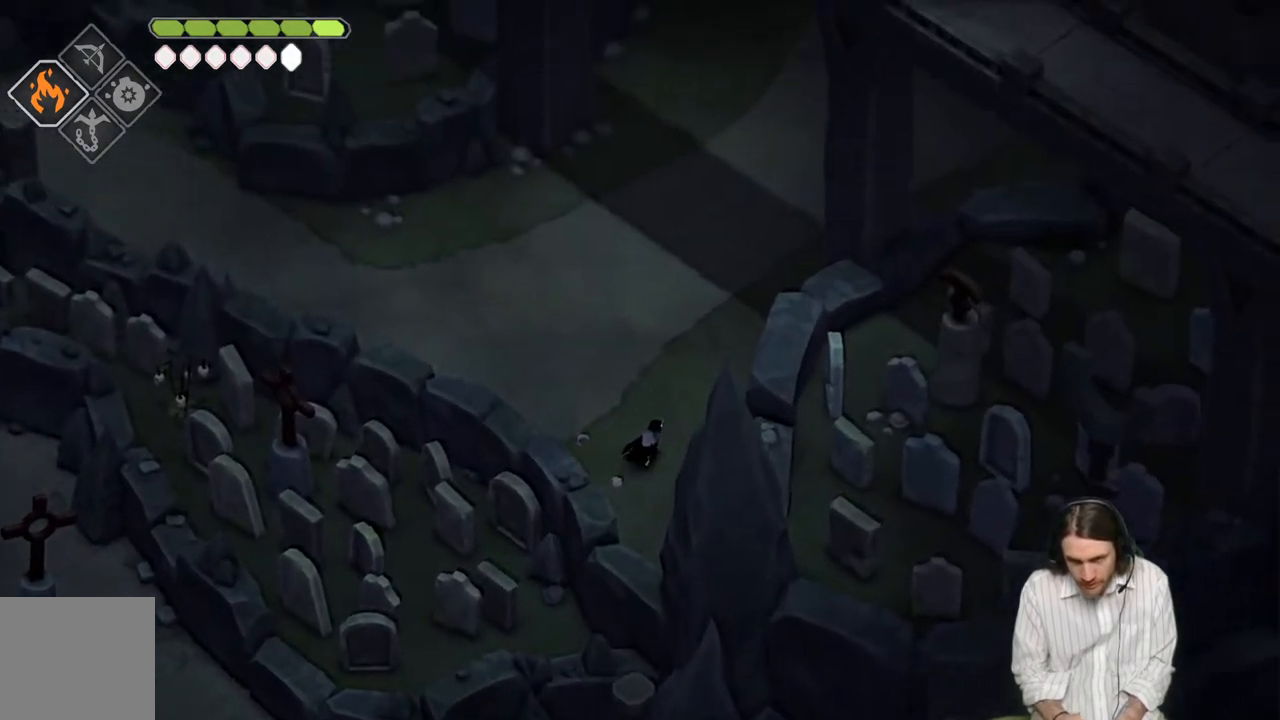
{"buttons": [], "left_stick": "up", "right_stick": "up", "events": [[33, "B", "down"], [183, "B", "up"], [367, "left_stick", "up"]]}
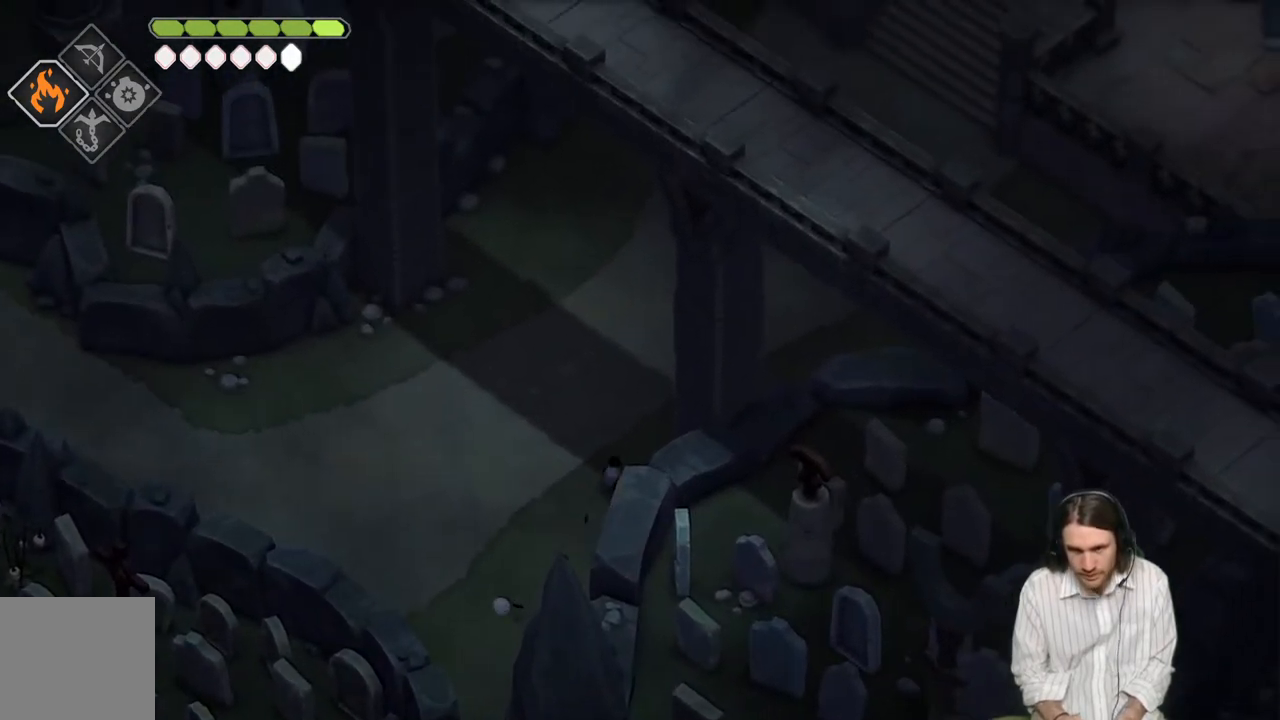
{"buttons": ["B"], "left_stick": "up-right", "right_stick": "up", "events": [[317, "left_stick", "up-right"], [450, "B", "down"]]}
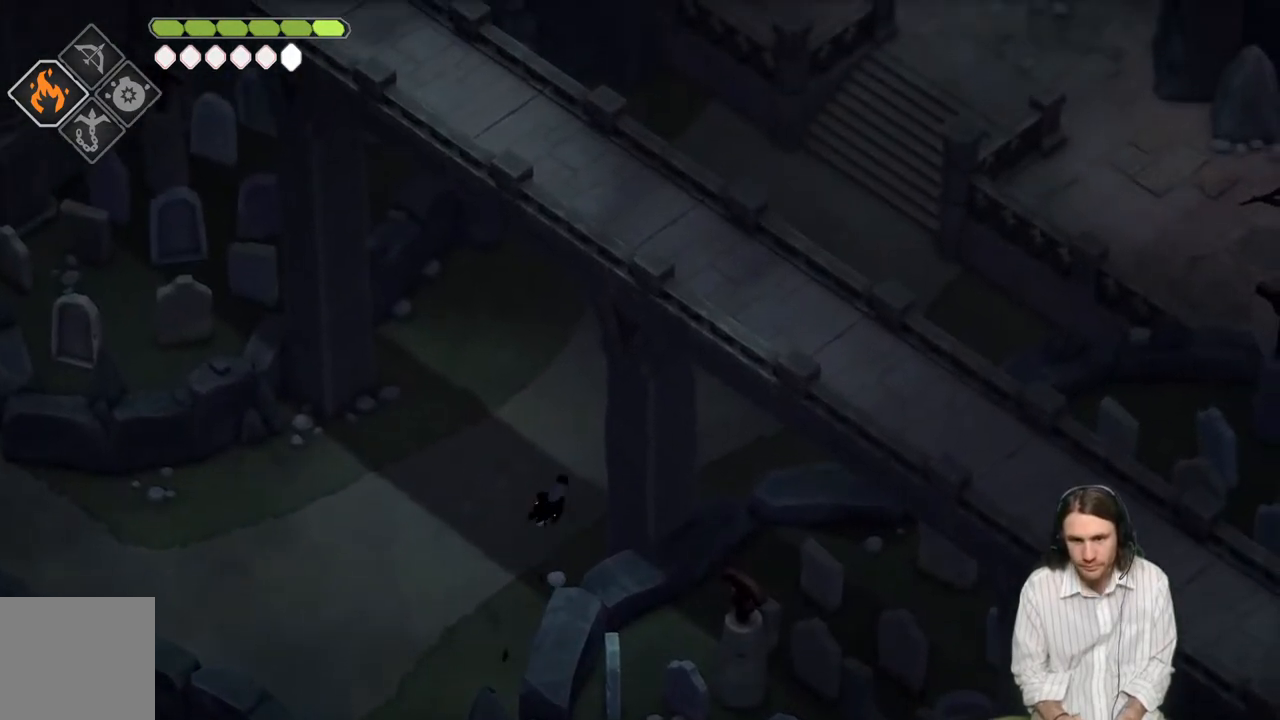
{"buttons": [], "left_stick": "up-right", "right_stick": "up", "events": [[133, "B", "up"]]}
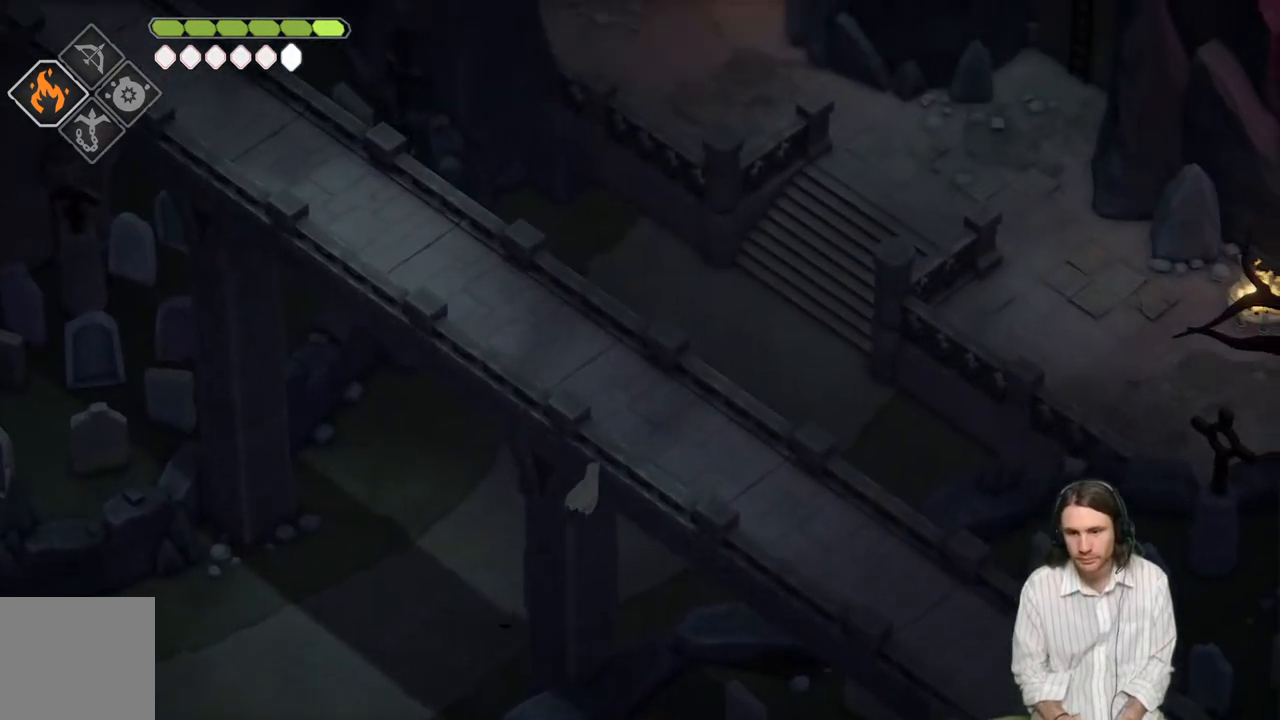
{"buttons": ["B"], "left_stick": "up-right", "right_stick": "up", "events": [[400, "B", "down"]]}
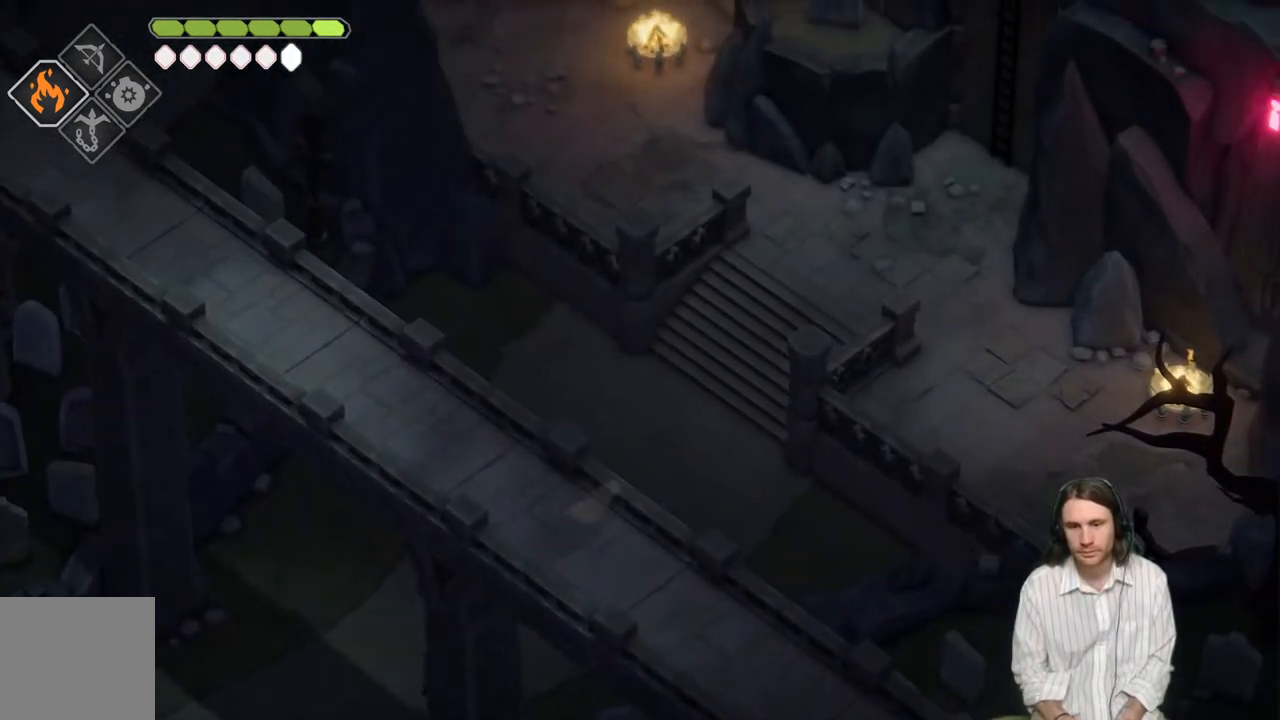
{"buttons": [], "left_stick": "up-right", "right_stick": "up", "events": [[50, "B", "up"]]}
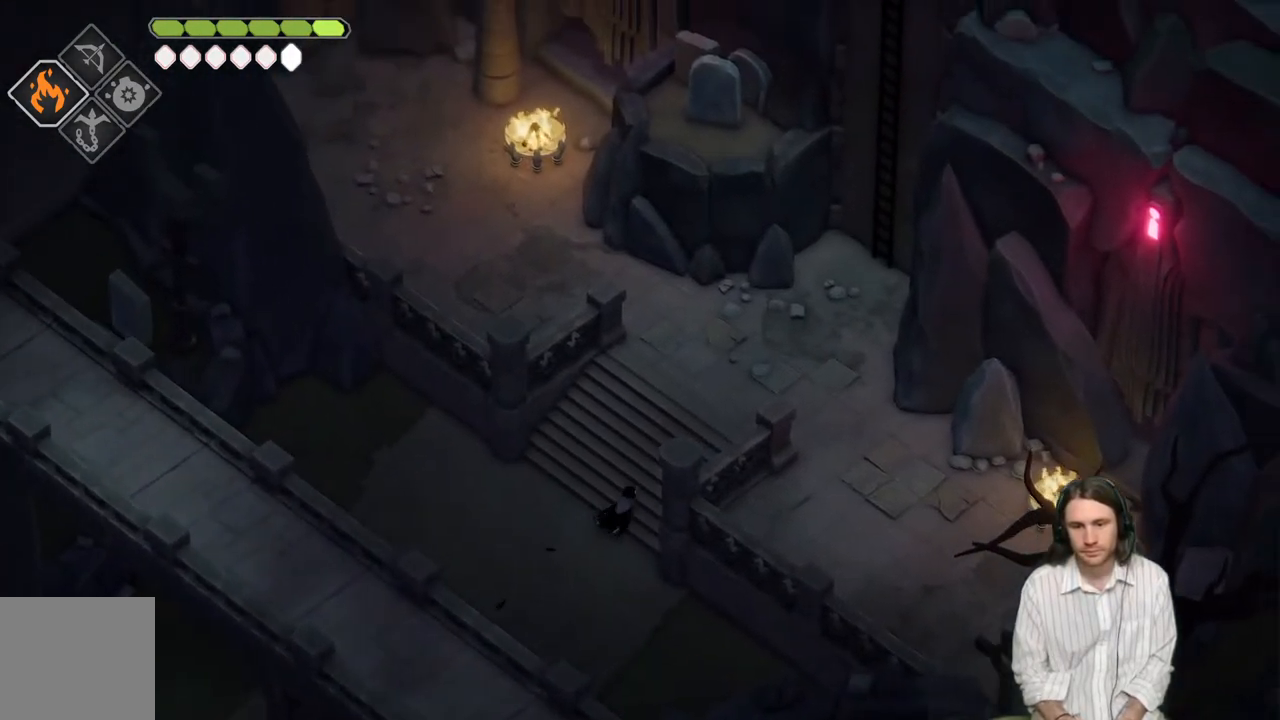
{"buttons": ["B"], "left_stick": "up-right", "right_stick": "up", "events": [[450, "B", "down"]]}
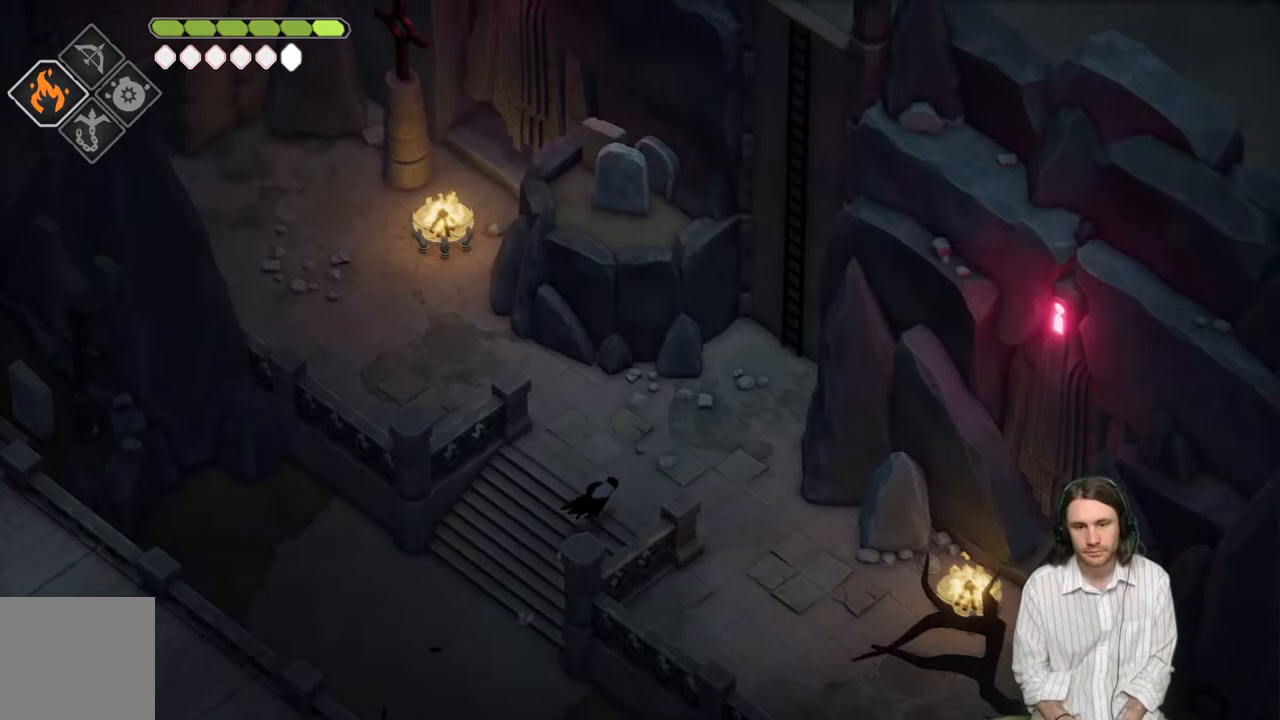
{"buttons": [], "left_stick": "up-right", "right_stick": "up", "events": [[100, "B", "up"]]}
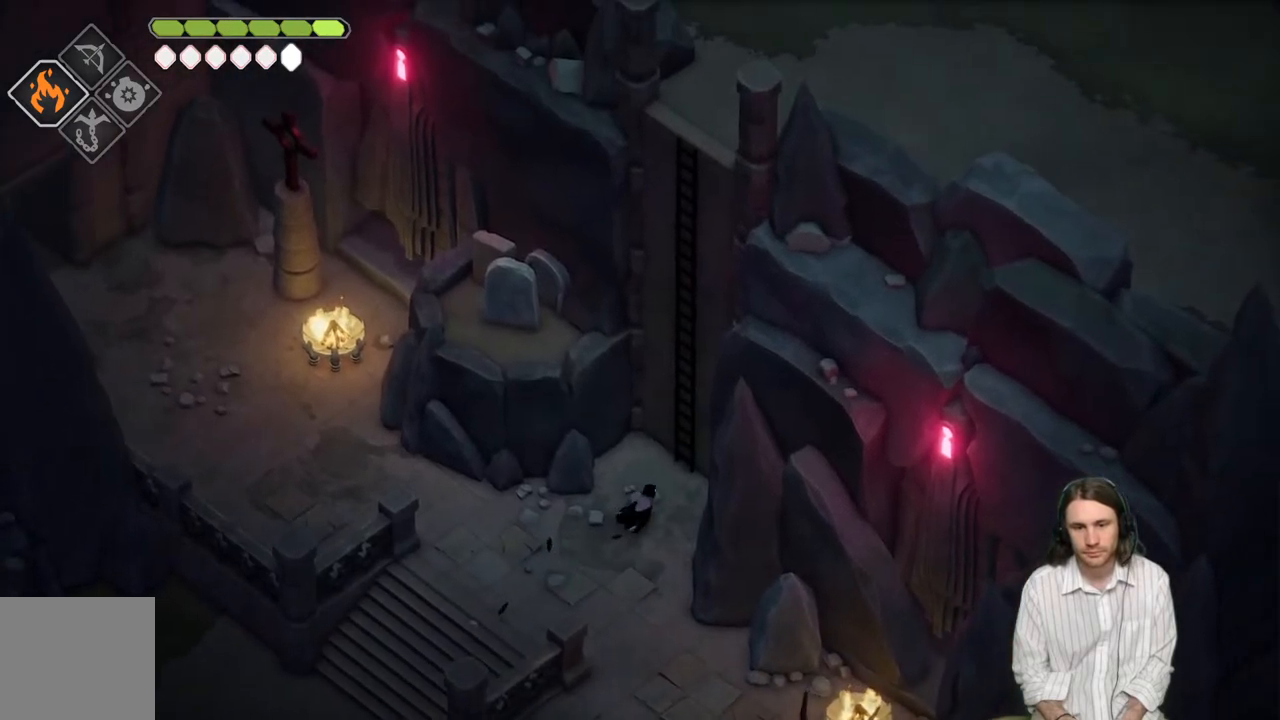
{"buttons": [], "left_stick": "up-right", "right_stick": "up", "events": [[33, "Y", "down"], [100, "Y", "up"], [183, "Y", "down"], [250, "Y", "up"], [350, "Y", "down"], [450, "Y", "up"]]}
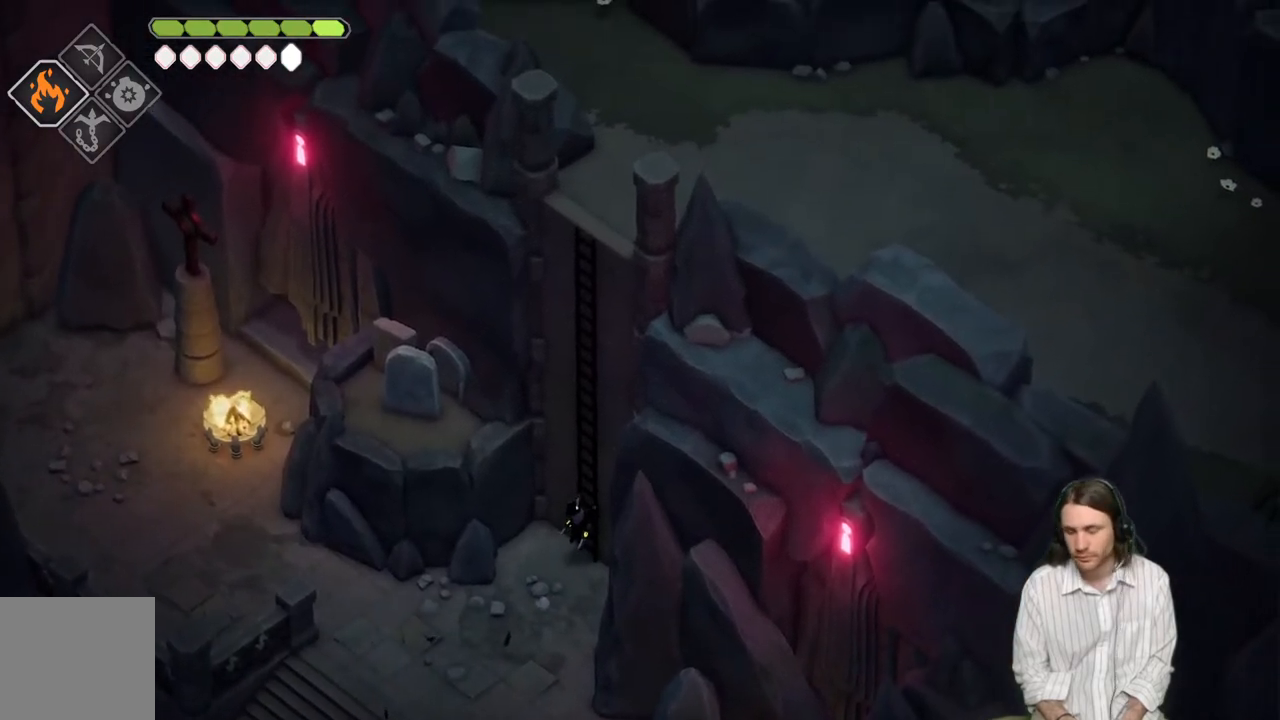
{"buttons": [], "left_stick": "up-right", "right_stick": "up", "events": []}
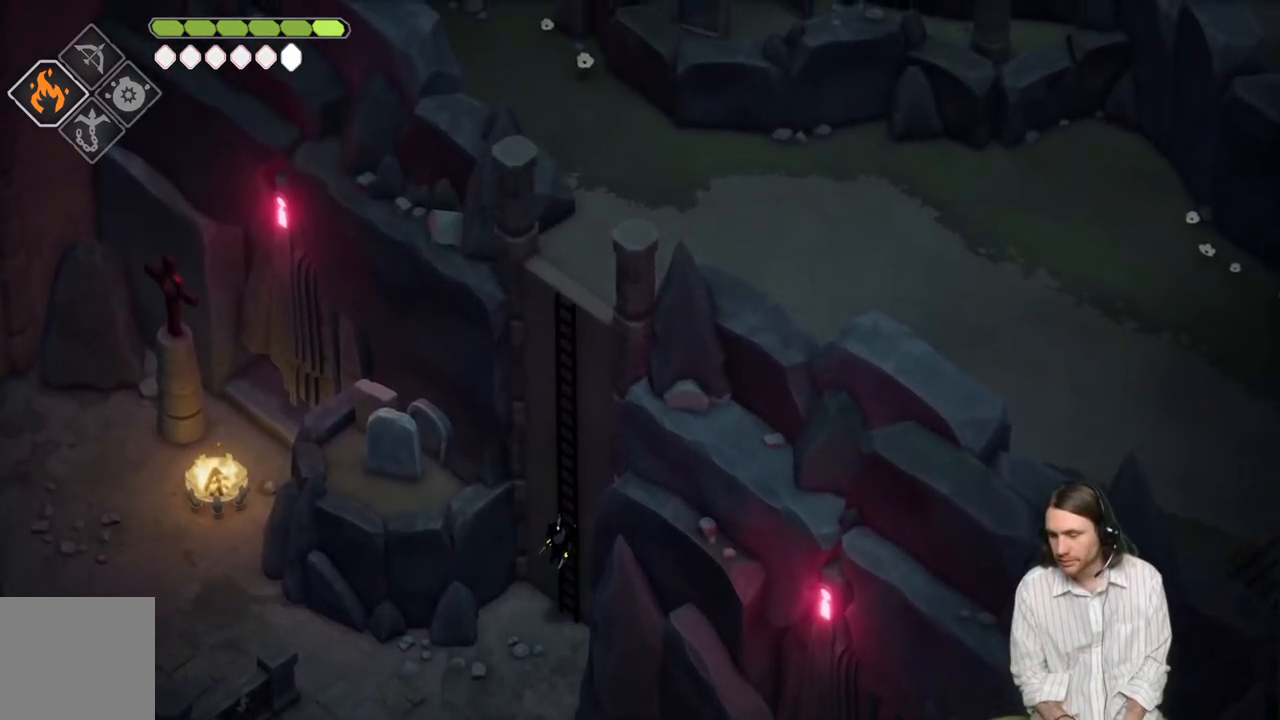
{"buttons": [], "left_stick": "up", "right_stick": "up", "events": [[500, "left_stick", "up"]]}
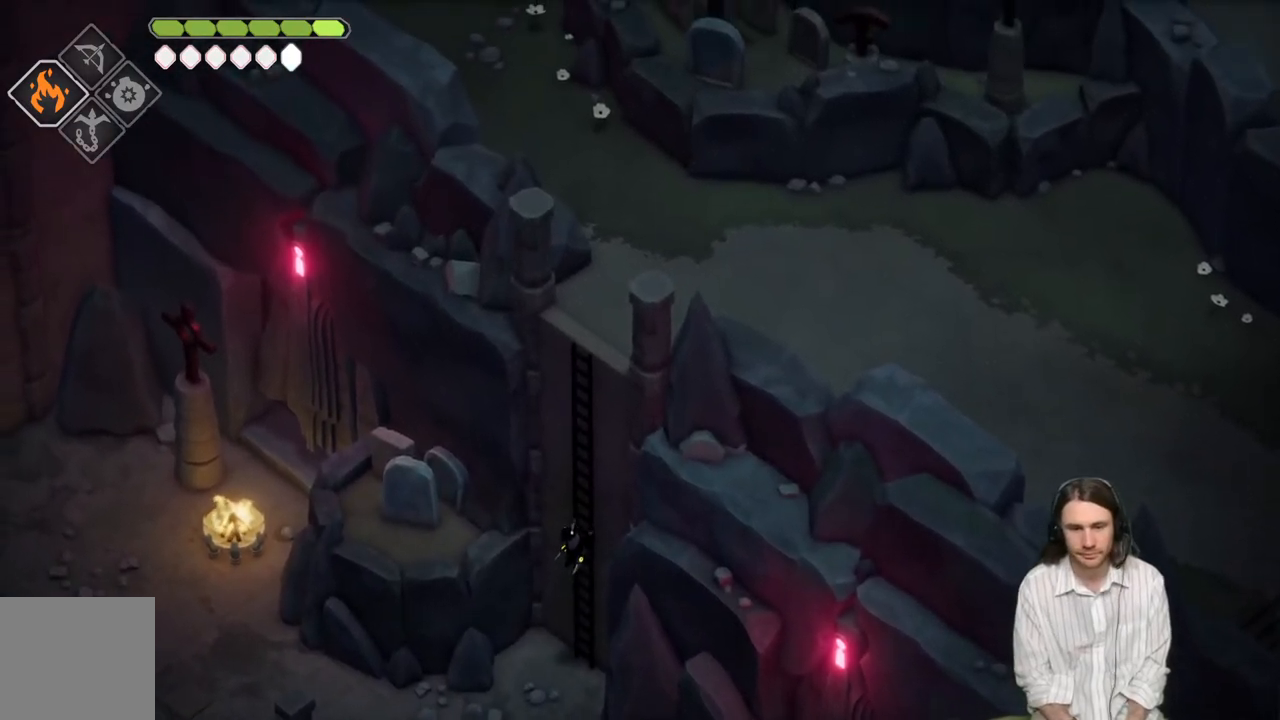
{"buttons": [], "left_stick": "up", "right_stick": "up", "events": []}
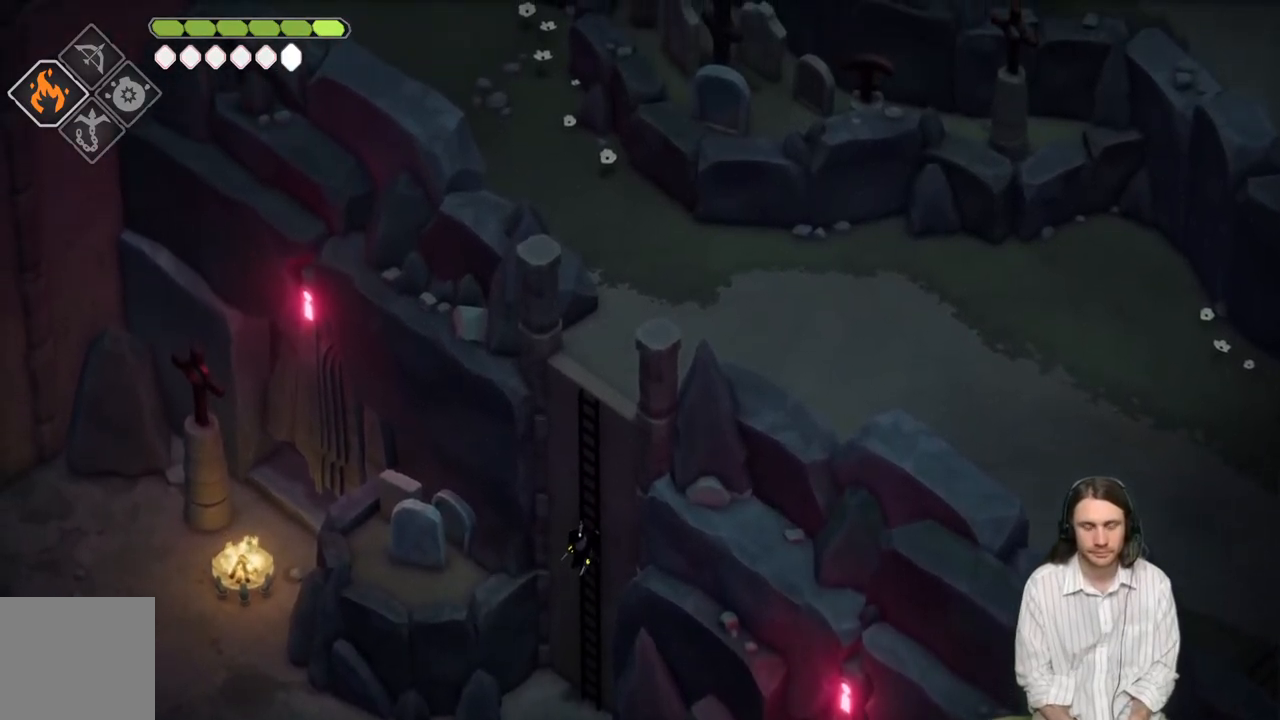
{"buttons": [], "left_stick": "up", "right_stick": "up", "events": []}
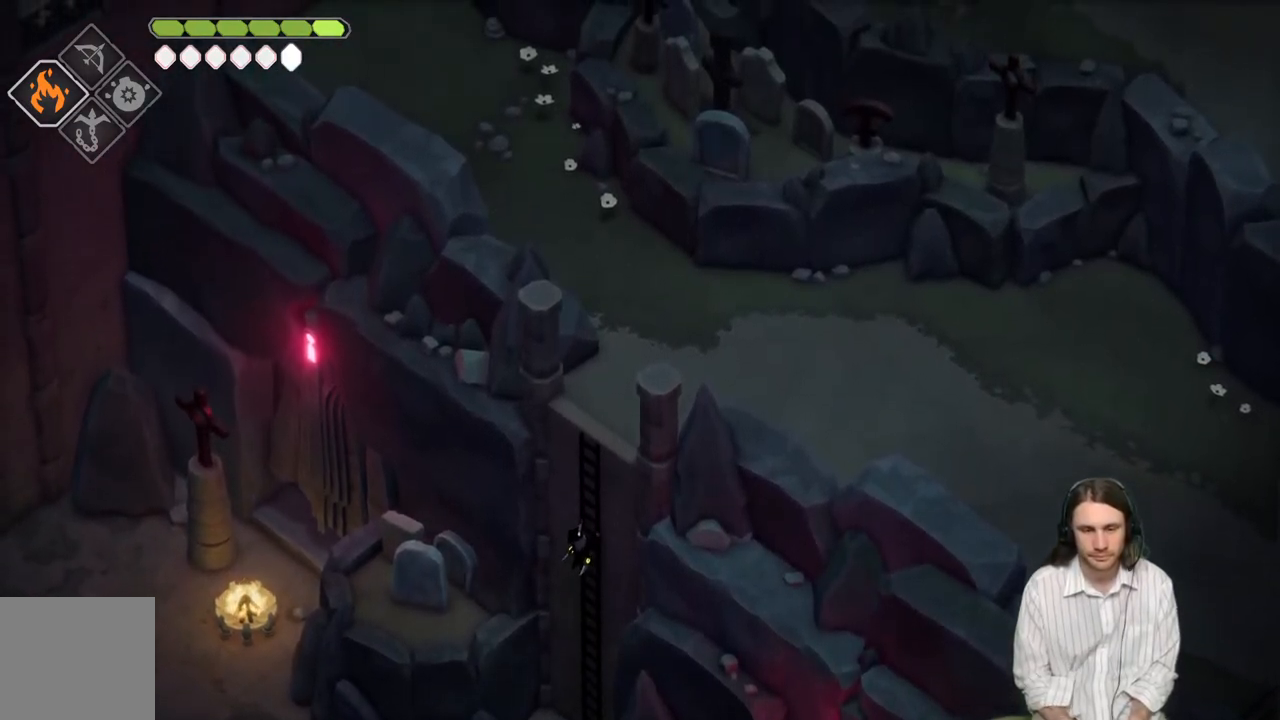
{"buttons": [], "left_stick": "up", "right_stick": "up", "events": []}
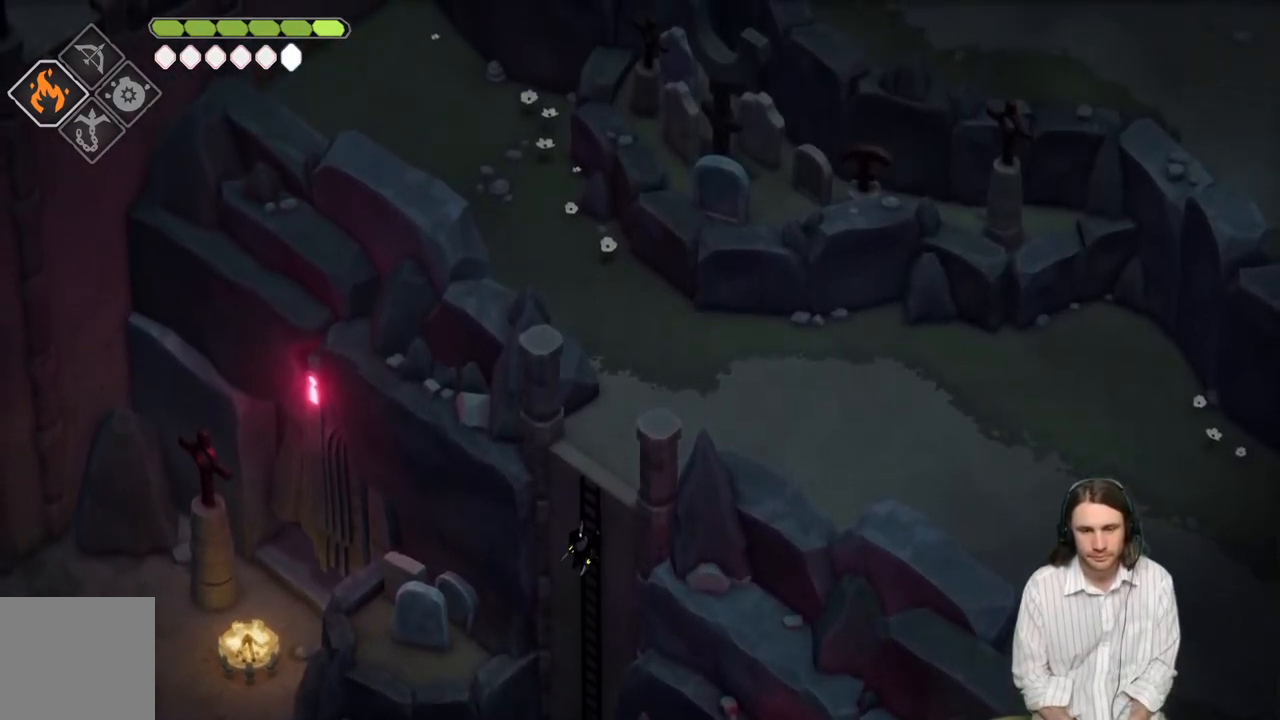
{"buttons": [], "left_stick": "up-right", "right_stick": "up", "events": [[467, "left_stick", "up-right"]]}
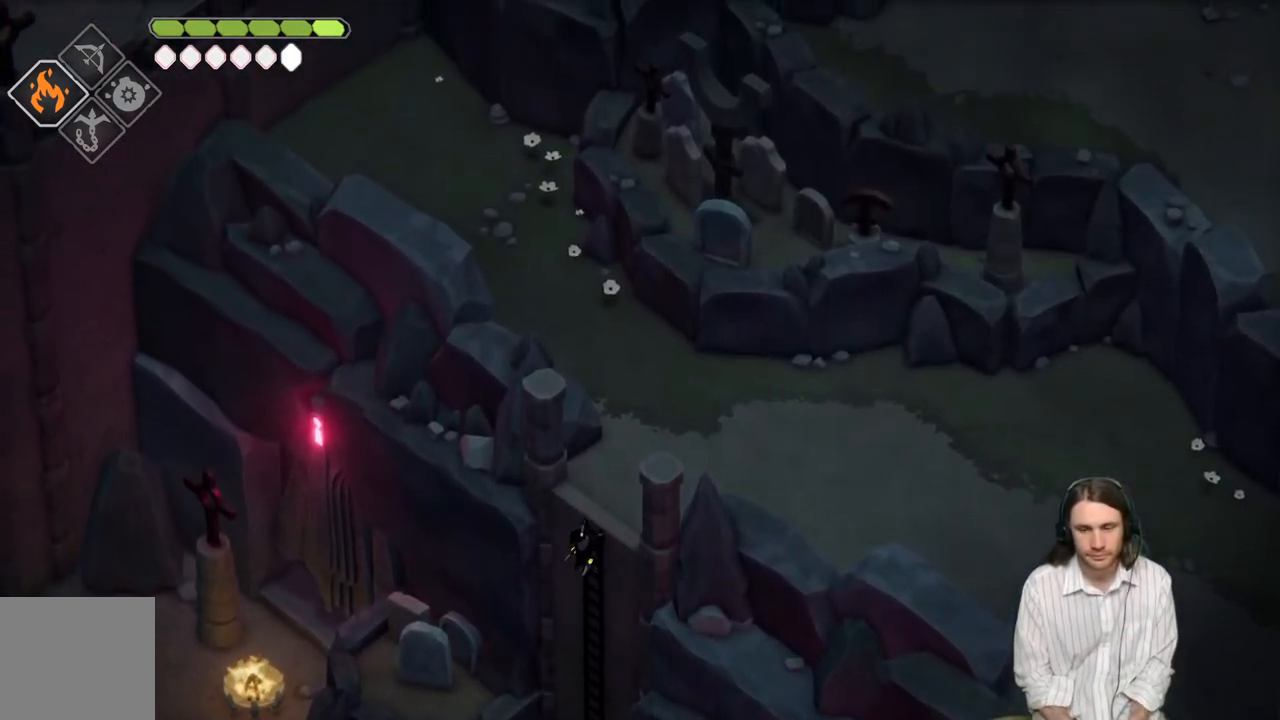
{"buttons": [], "left_stick": "up-right", "right_stick": "up", "events": []}
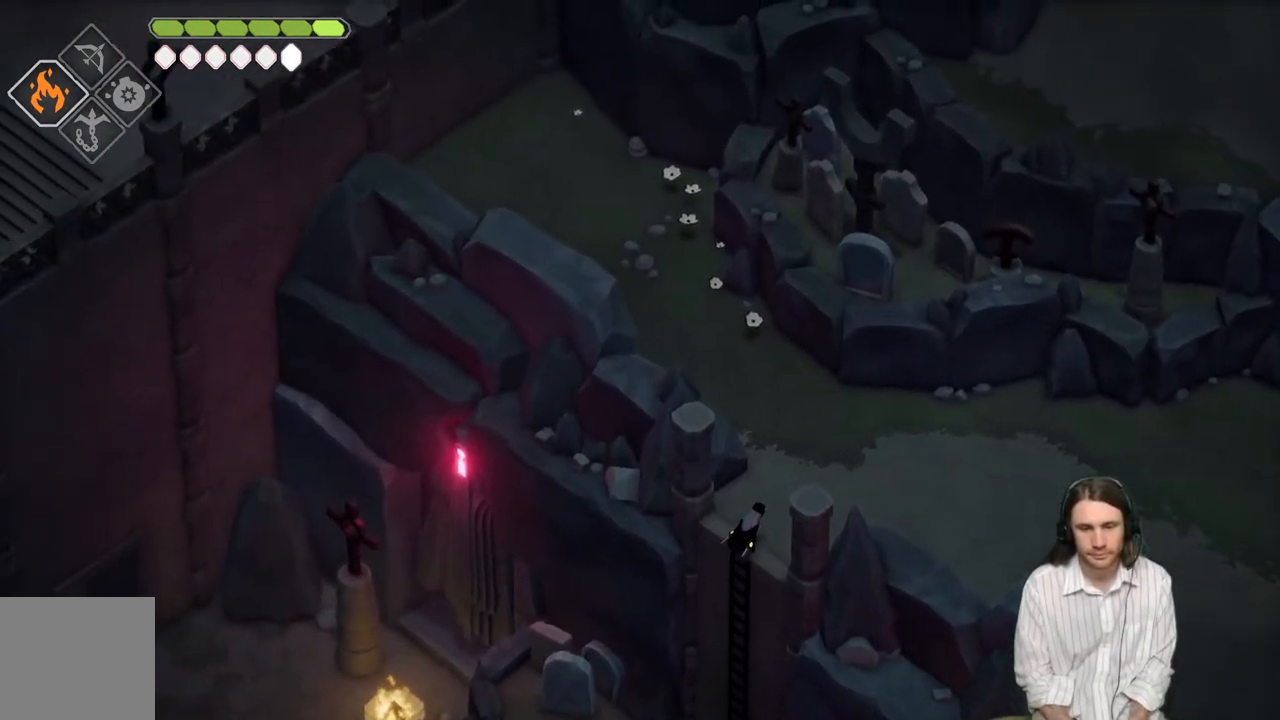
{"buttons": [], "left_stick": "up", "right_stick": "up", "events": [[417, "left_stick", "up"]]}
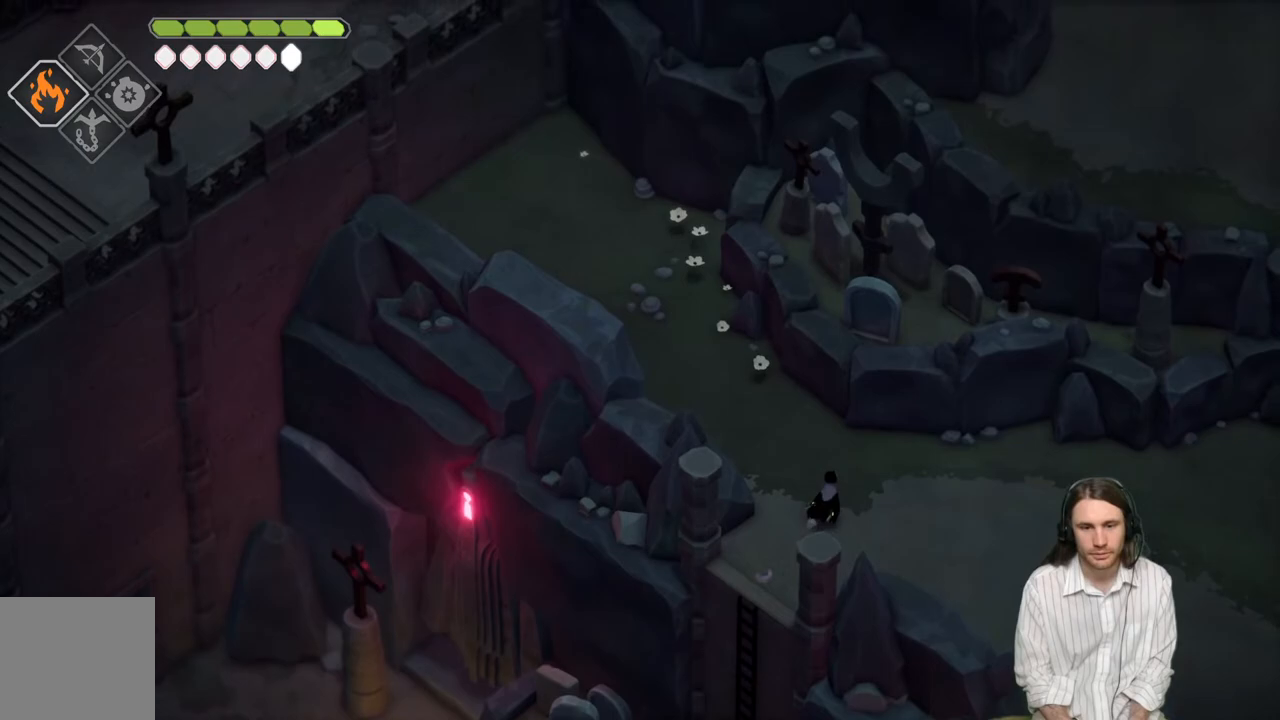
{"buttons": [], "left_stick": "down-right", "right_stick": "right", "events": [[100, "left_stick", "up-right"], [200, "left_stick", "right"], [200, "right_stick", "up-right"], [367, "left_stick", "down-right"], [400, "right_stick", "right"]]}
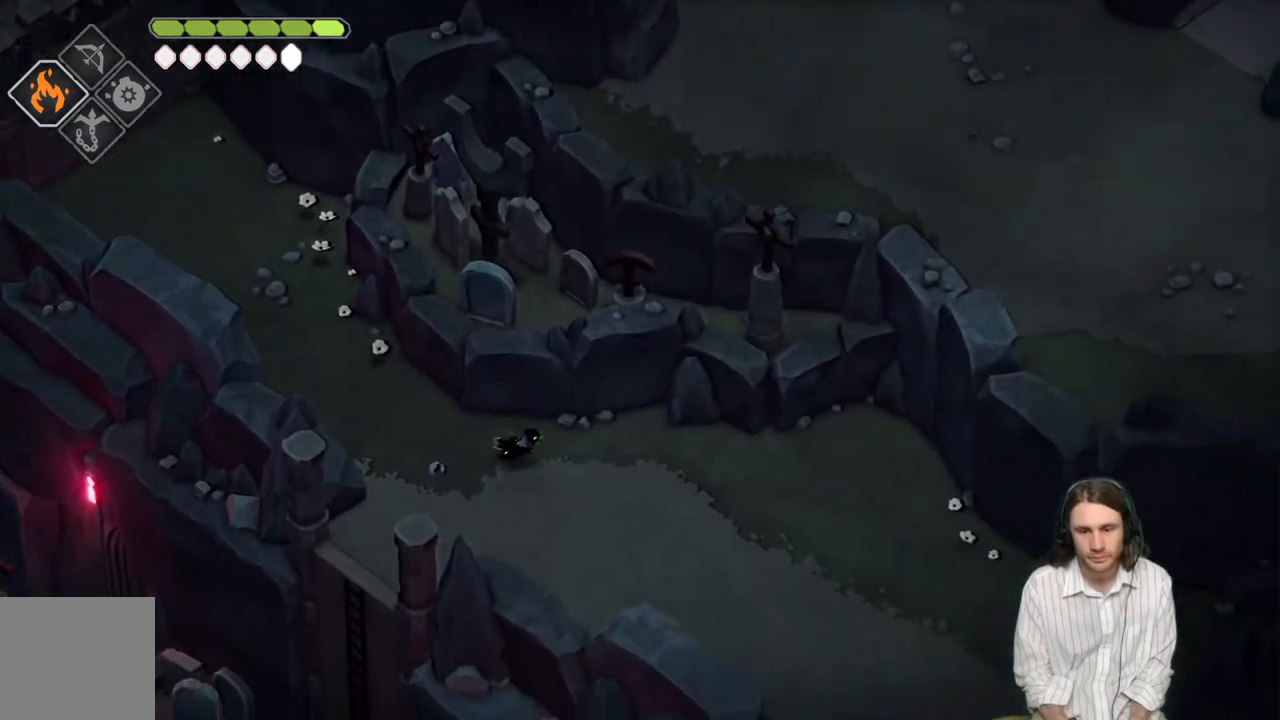
{"buttons": [], "left_stick": "down-right", "right_stick": "down-right", "events": [[167, "right_stick", "down-right"], [217, "B", "down"], [367, "B", "up"]]}
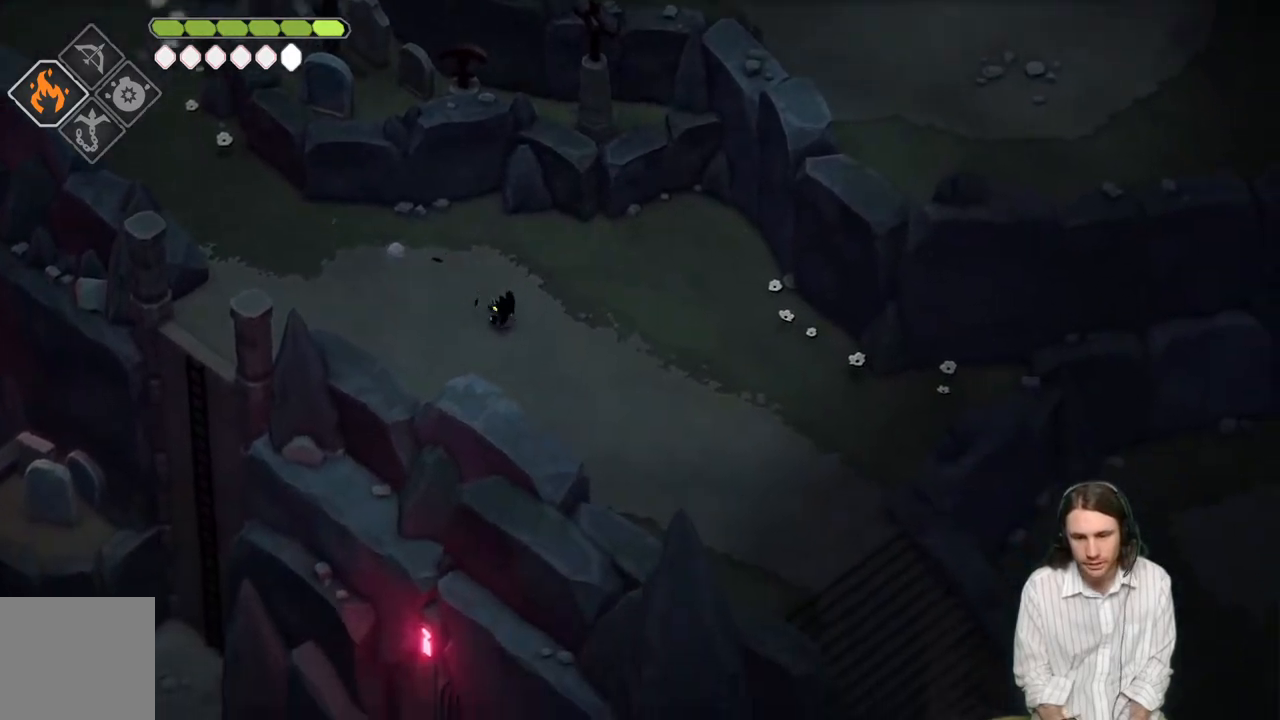
{"buttons": [], "left_stick": "down-right", "right_stick": "down-right", "events": []}
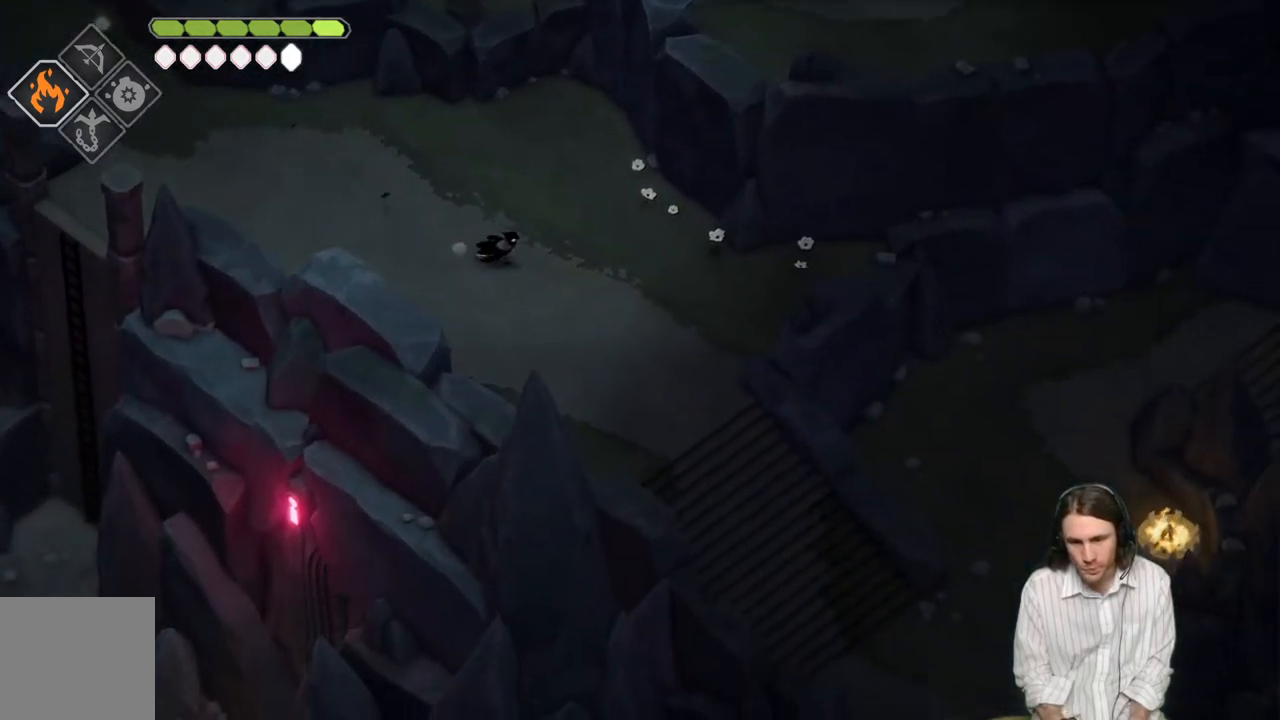
{"buttons": [], "left_stick": "down-right", "right_stick": "down-right", "events": [[283, "B", "down"], [433, "B", "up"]]}
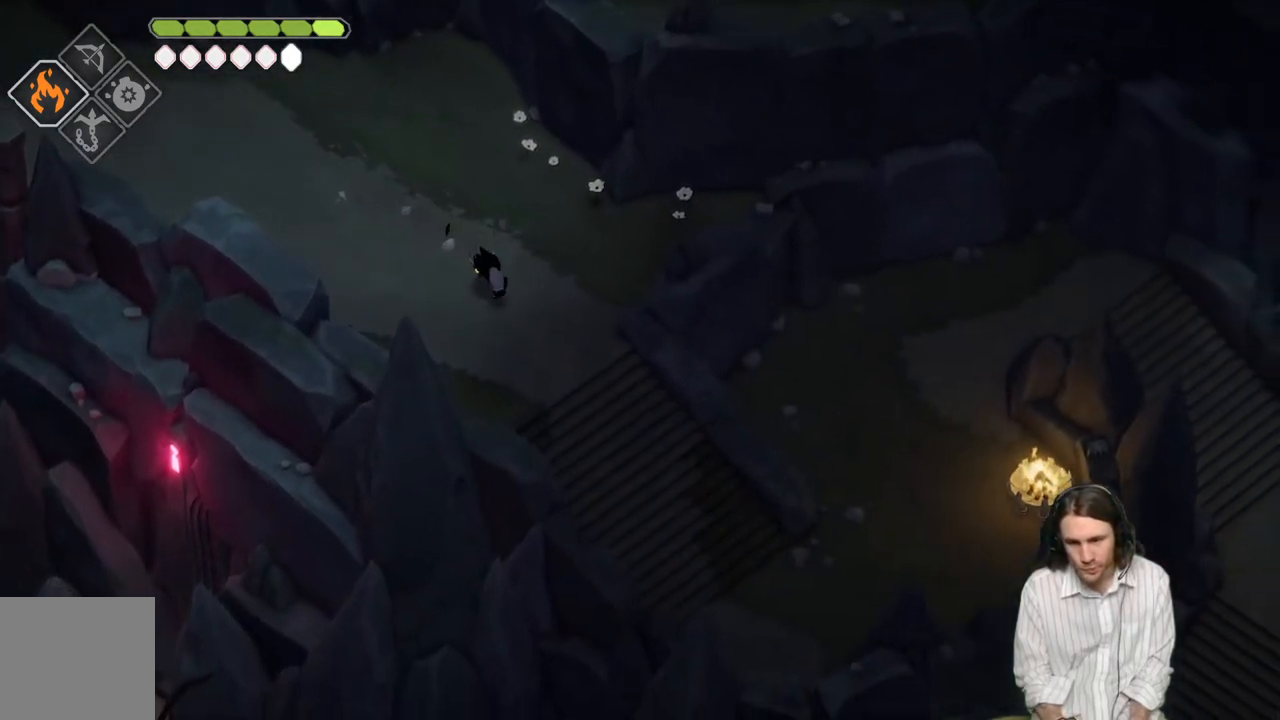
{"buttons": [], "left_stick": "down-right", "right_stick": "down-right", "events": []}
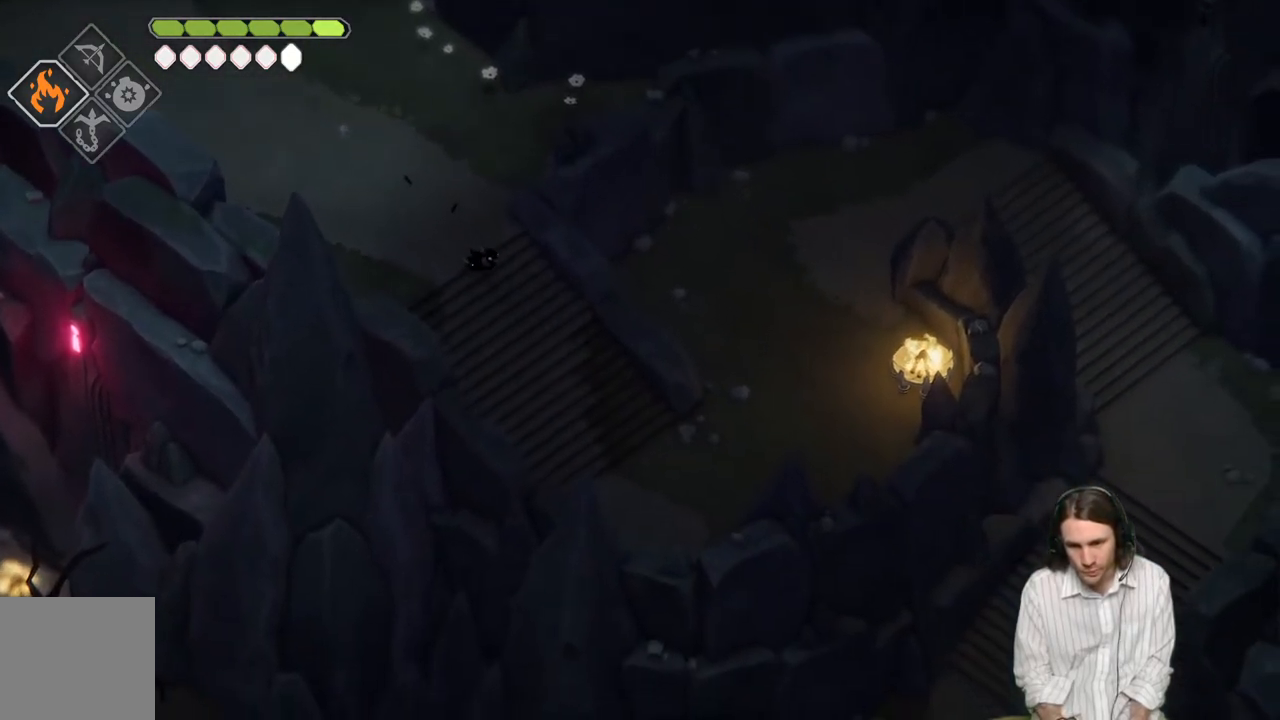
{"buttons": [], "left_stick": "down-right", "right_stick": "down-right", "events": []}
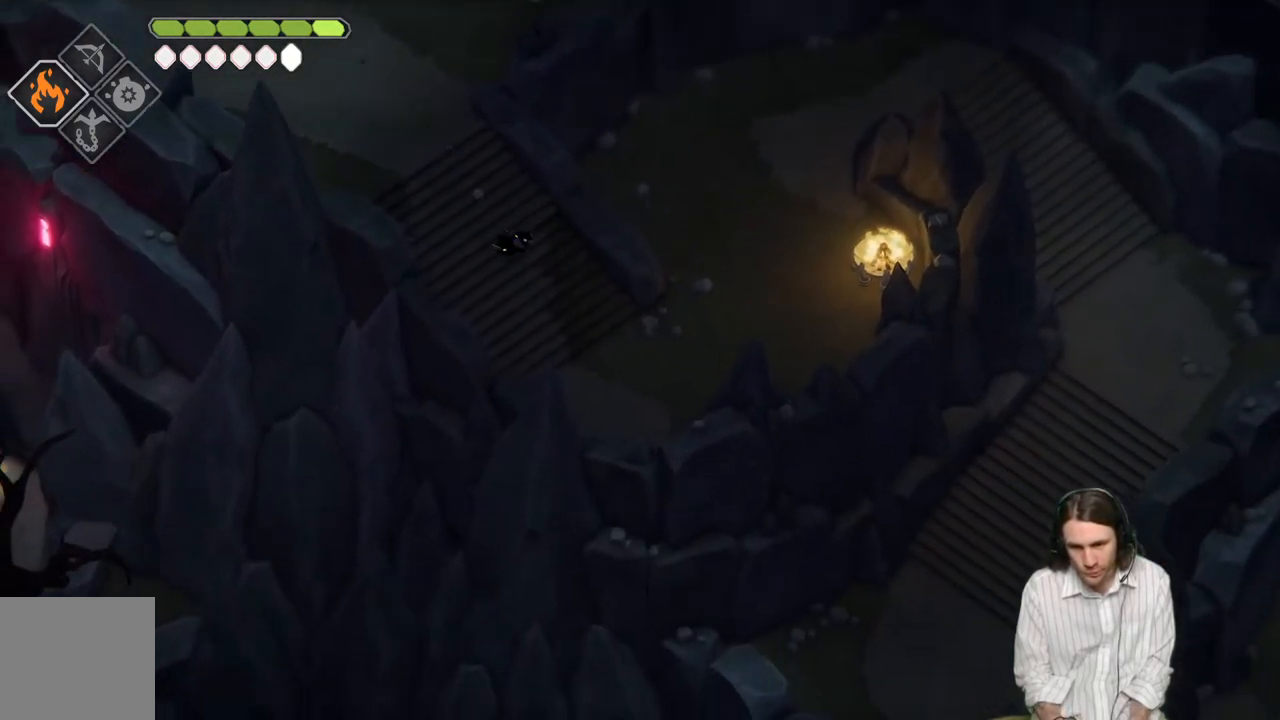
{"buttons": [], "left_stick": "down-right", "right_stick": "down-right", "events": []}
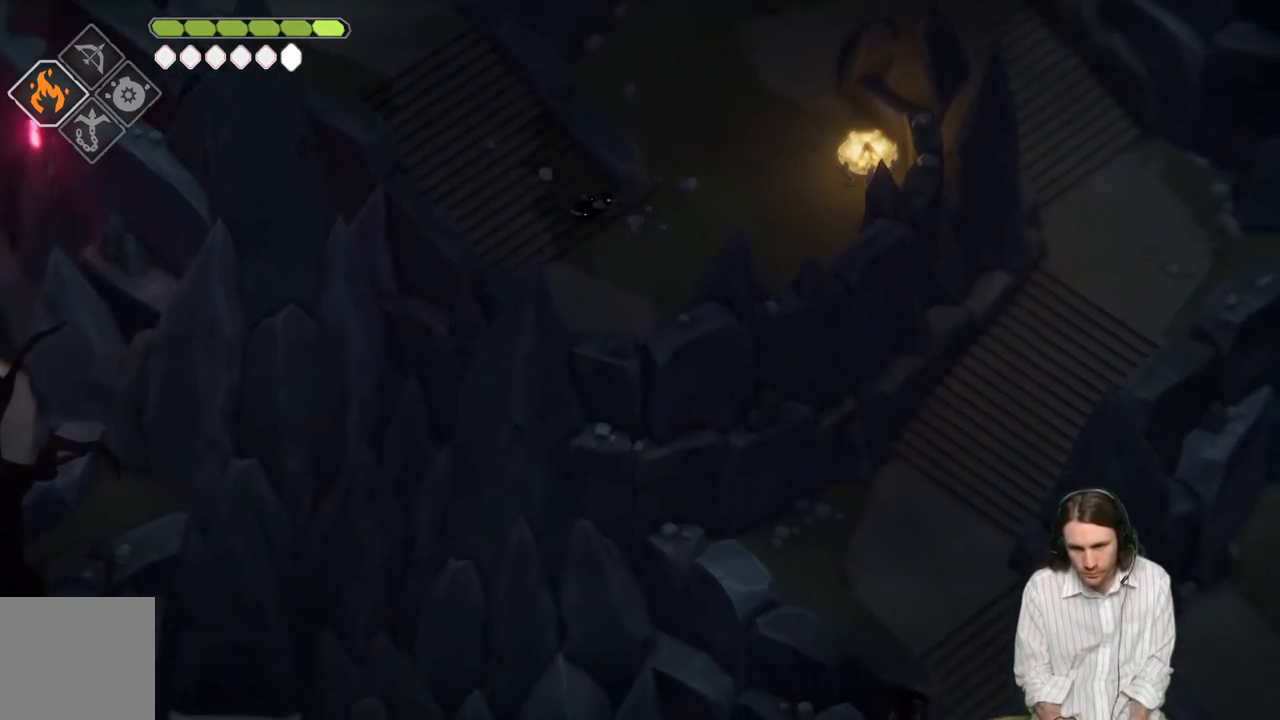
{"buttons": [], "left_stick": "up", "right_stick": "up", "events": [[167, "left_stick", "right"], [267, "left_stick", "up-right"], [383, "left_stick", "up"], [417, "right_stick", "up-right"], [500, "right_stick", "up"]]}
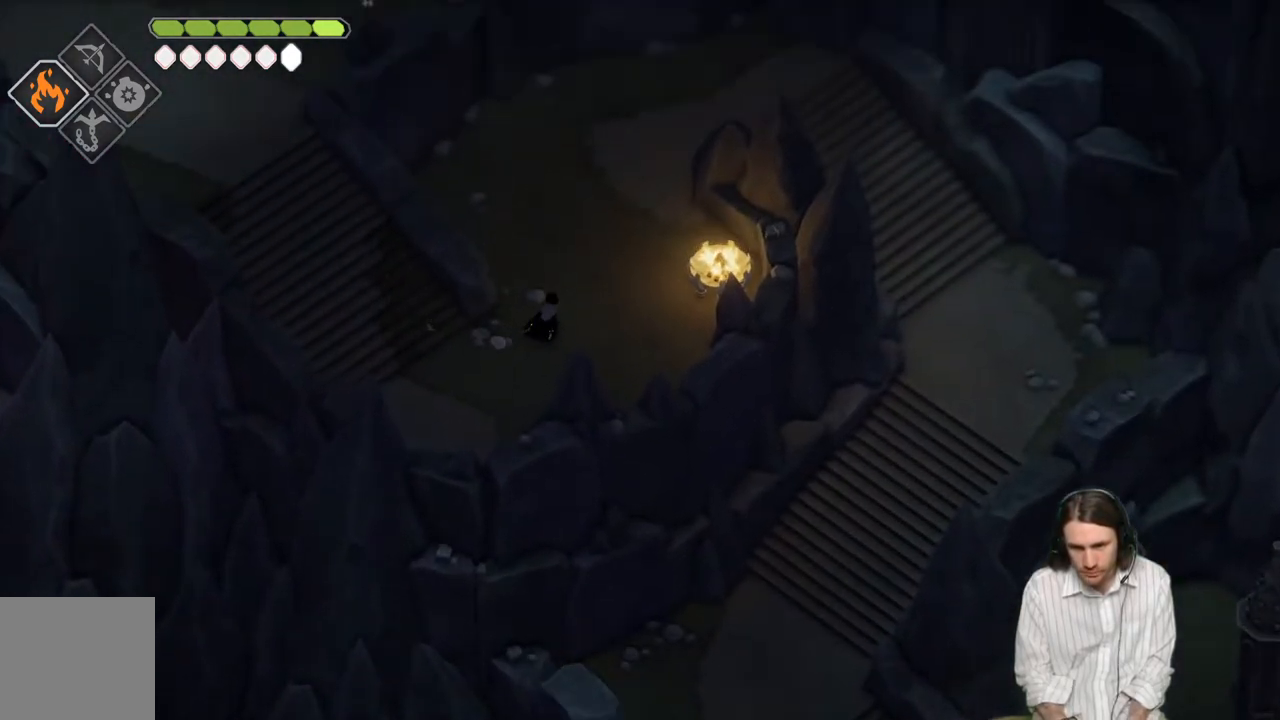
{"buttons": [], "left_stick": "up-right", "right_stick": "up", "events": [[117, "B", "down"], [300, "B", "up"], [317, "left_stick", "up-right"]]}
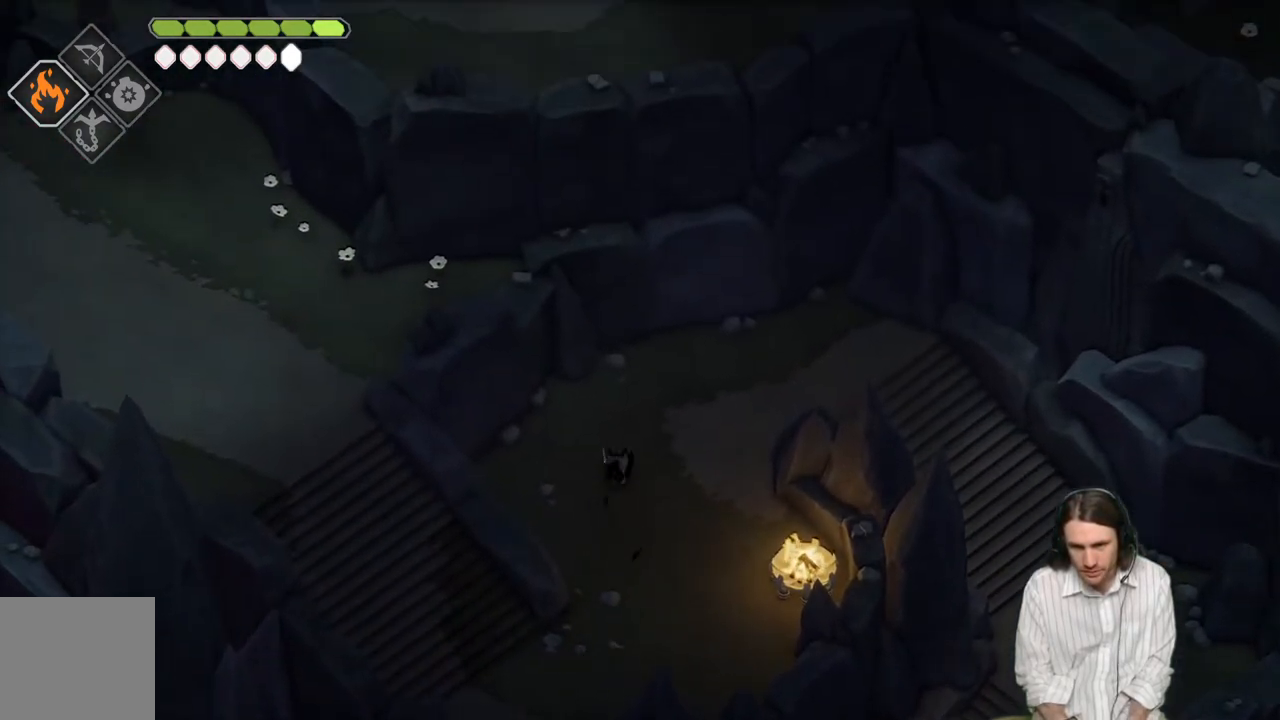
{"buttons": [], "left_stick": "right", "right_stick": "right", "events": [[133, "right_stick", "center"], [317, "left_stick", "right"], [333, "right_stick", "right"]]}
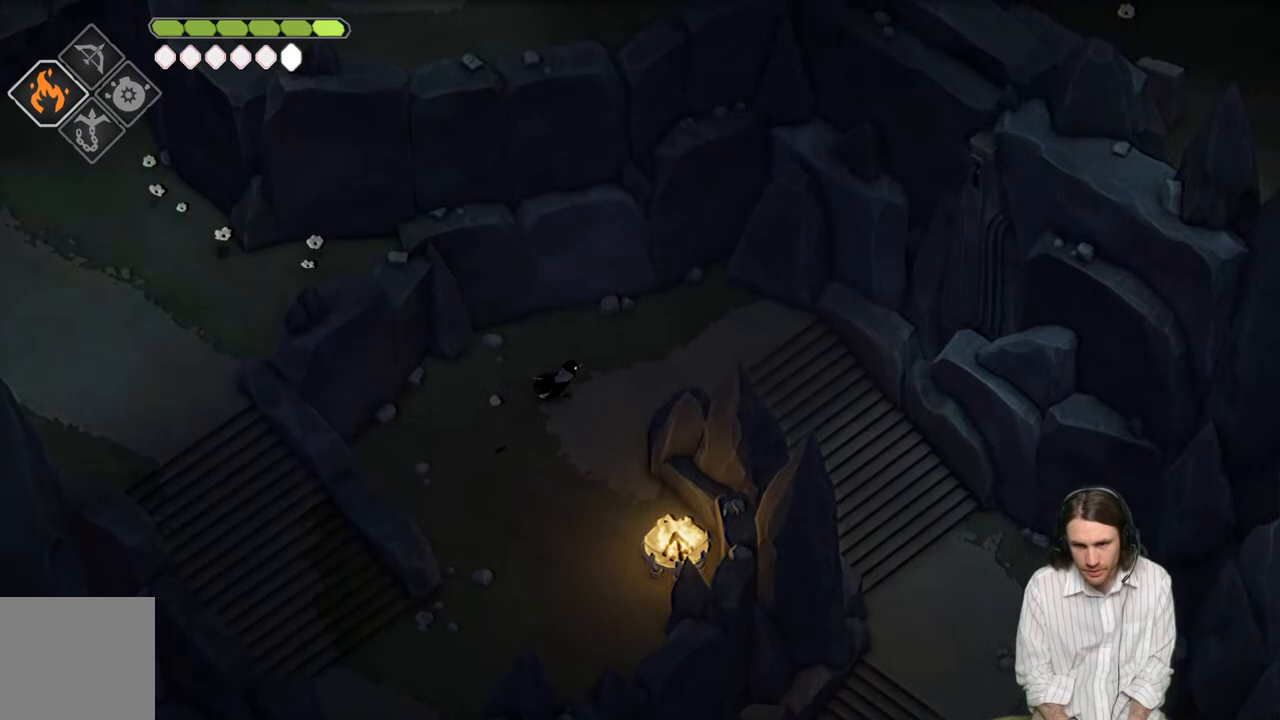
{"buttons": [], "left_stick": "down-right", "right_stick": "down-right", "events": [[200, "B", "down"], [200, "right_stick", "down-right"], [233, "left_stick", "down-right"], [350, "B", "up"]]}
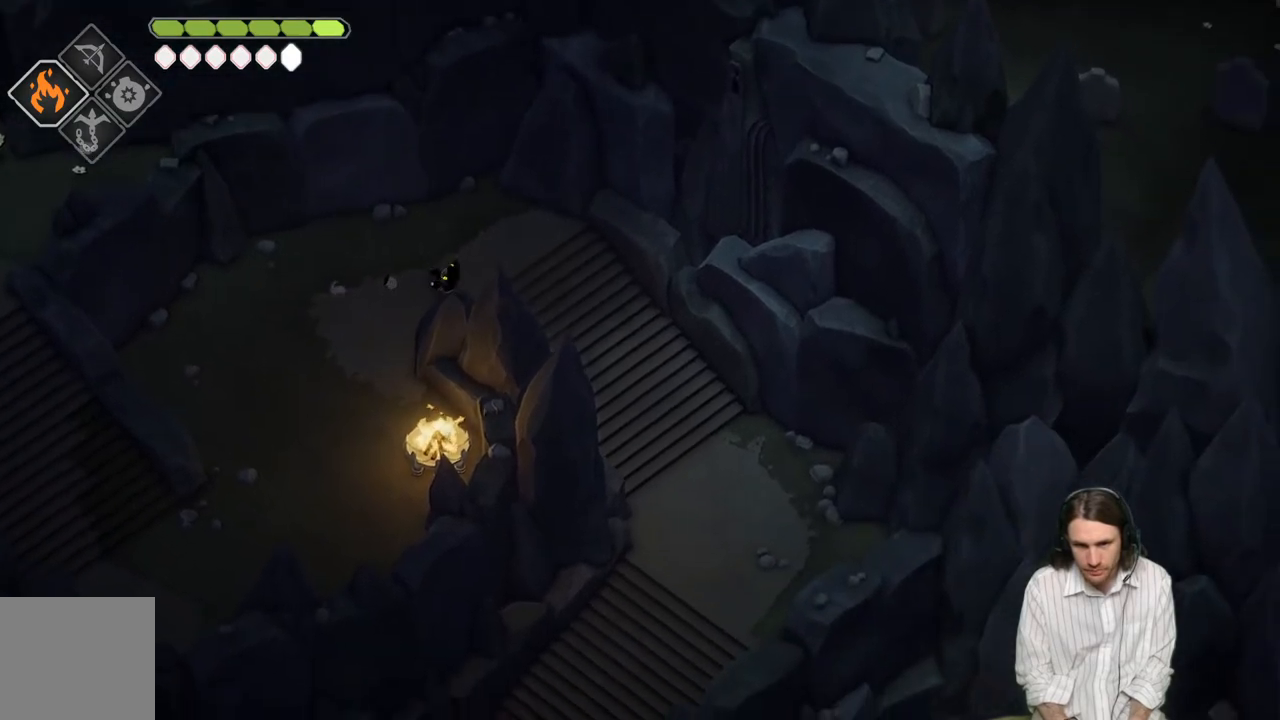
{"buttons": [], "left_stick": "down-right", "right_stick": "down-right", "events": []}